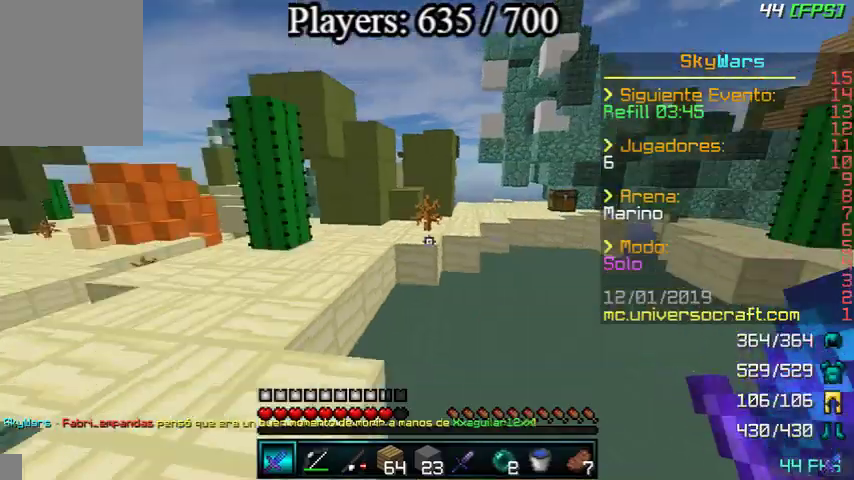
Gameplay with keyboard and mouse; each line is a JSON object with the keys and mouse buttons held at the frame after it. "events" lists presses ("down") and releases ("up") of "a", "d", "s", "w", "mouse_left" and "mouse_right" between this image and that frame as [ms after this image, input, new state], when the widget could be followed in between. "mouse_left", "mouse_right" = the "left", "right" buttons of the "mouse" list. No other keys are recorded. Fast repeated clicks can show as one long hold. Mouse movement is not recorded.
{"keys": ["a", "s", "w"], "mouse": [], "events": []}
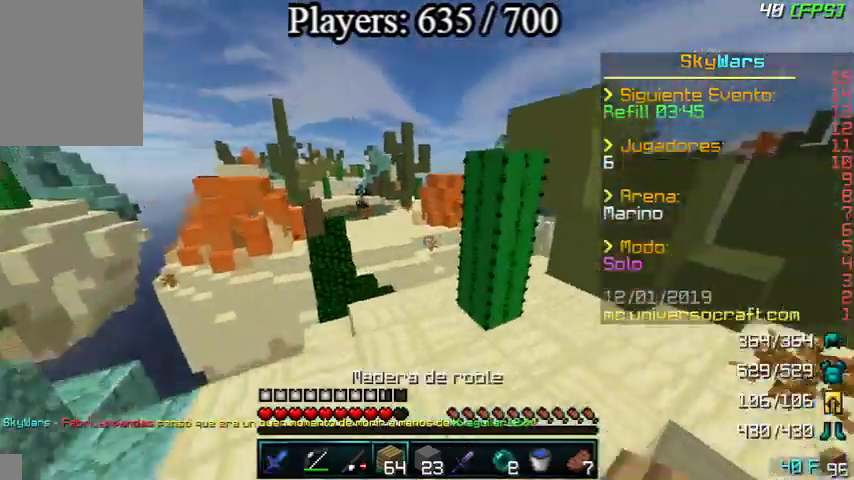
{"keys": ["s", "w"], "mouse": [], "events": [[267, "a", "up"], [333, "mouse_left", "down"], [367, "mouse_left", "up"]]}
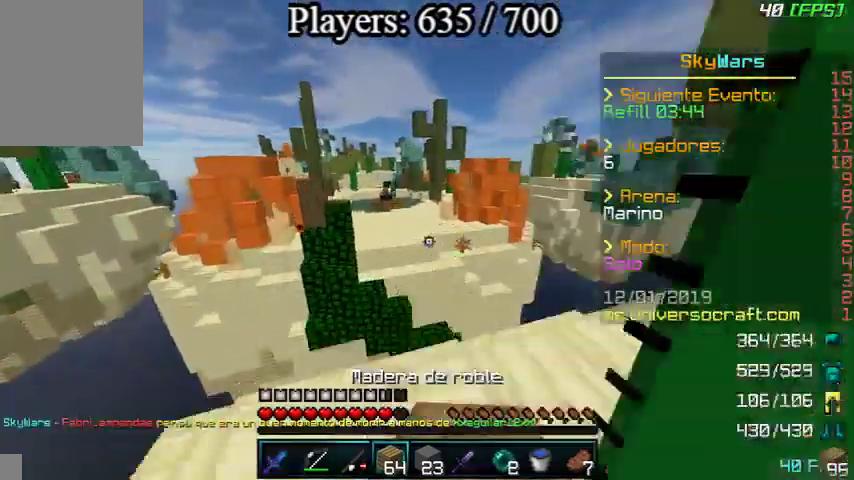
{"keys": ["a", "s"], "mouse": ["right"], "events": [[167, "a", "down"], [300, "w", "up"], [500, "mouse_right", "down"]]}
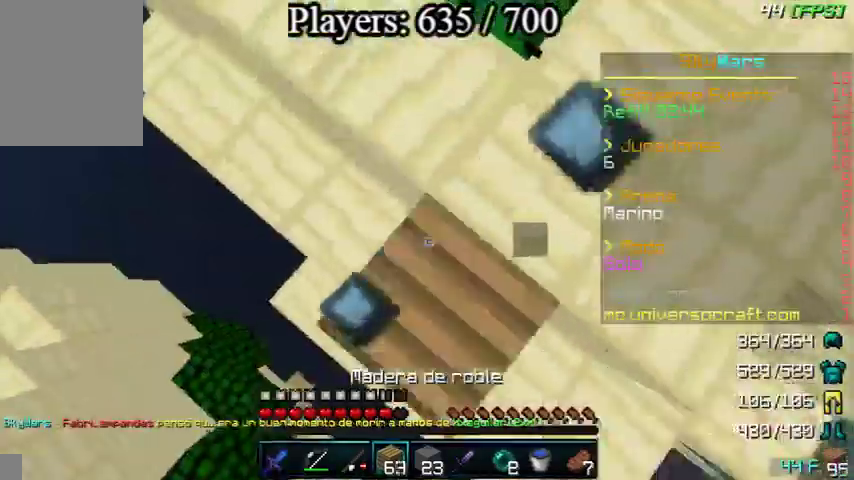
{"keys": ["a", "d", "s"], "mouse": ["right"], "events": [[100, "mouse_right", "up"], [233, "mouse_right", "down"], [267, "mouse_right", "up"], [367, "mouse_right", "down"], [400, "mouse_right", "up"], [500, "d", "down"], [500, "mouse_right", "down"]]}
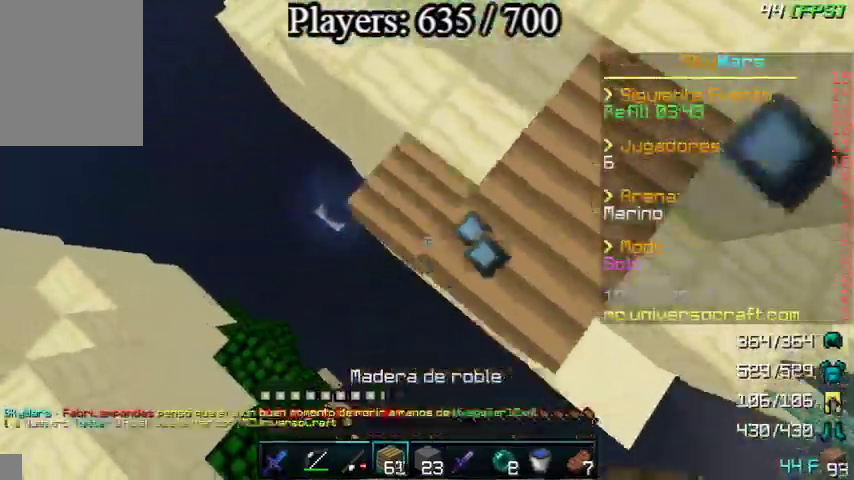
{"keys": ["d", "w"], "mouse": ["right"], "events": [[67, "mouse_right", "up"], [300, "mouse_right", "down"], [333, "mouse_right", "up"], [333, "s", "up"], [367, "a", "up"], [367, "mouse_right", "down"], [400, "w", "down"]]}
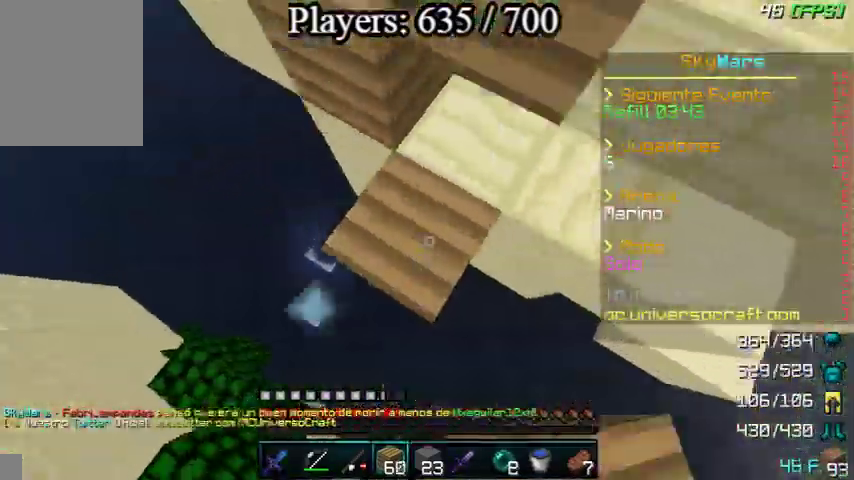
{"keys": [], "mouse": [], "events": [[33, "d", "up"], [67, "mouse_right", "up"], [100, "mouse_right", "down"], [200, "mouse_right", "up"], [200, "w", "up"], [267, "a", "down"], [267, "mouse_right", "down"], [367, "mouse_right", "up"], [400, "a", "up"], [400, "mouse_right", "down"], [500, "mouse_right", "up"]]}
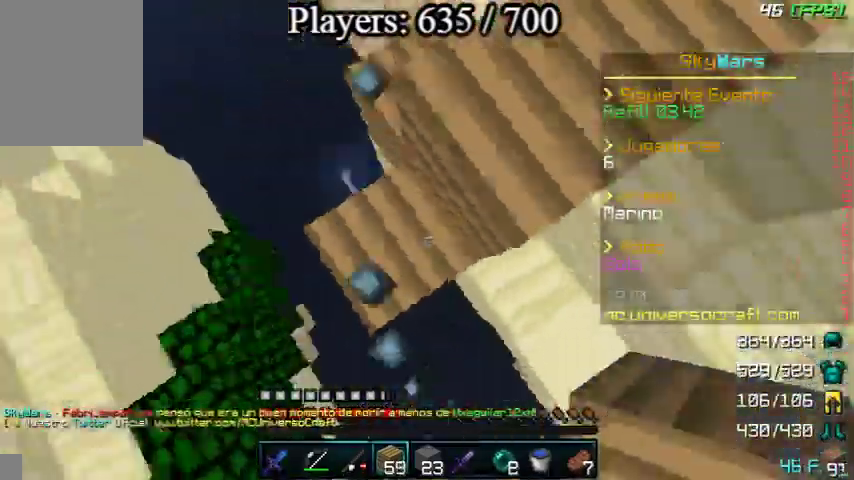
{"keys": ["w"], "mouse": [], "events": [[167, "d", "down"], [200, "mouse_right", "down"], [233, "d", "up"], [333, "mouse_right", "up"], [333, "w", "down"]]}
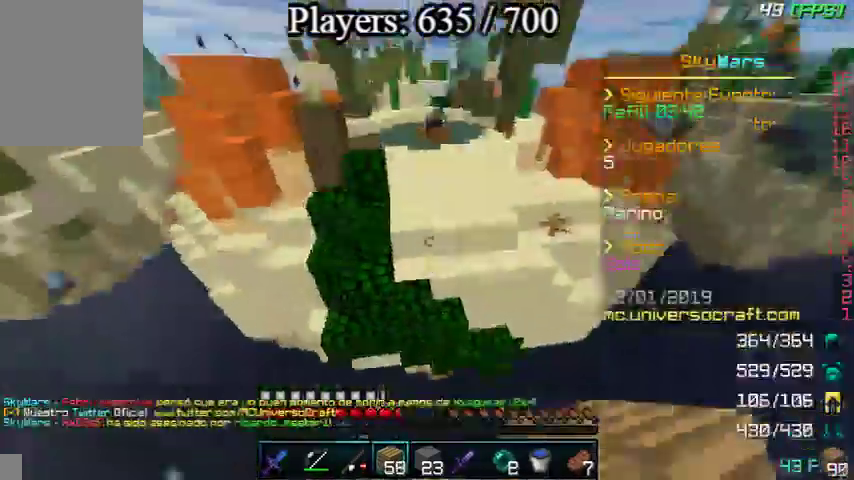
{"keys": ["w"], "mouse": [], "events": []}
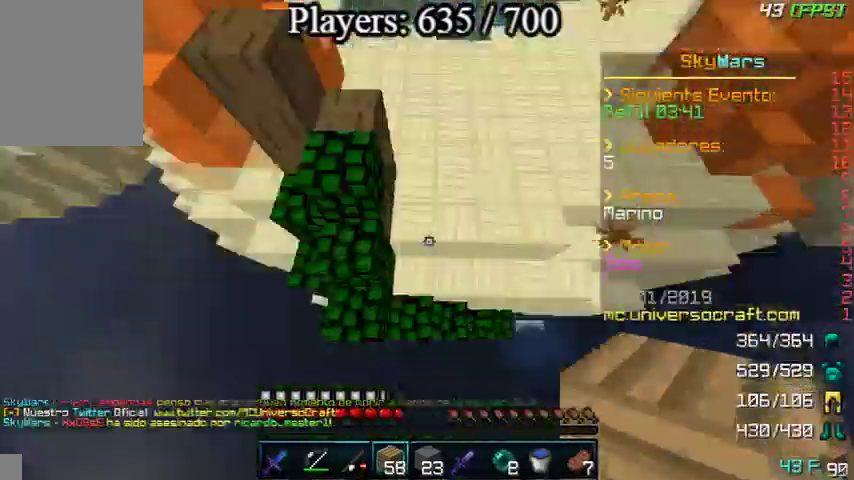
{"keys": ["w"], "mouse": [], "events": [[167, "mouse_right", "down"], [267, "mouse_right", "up"]]}
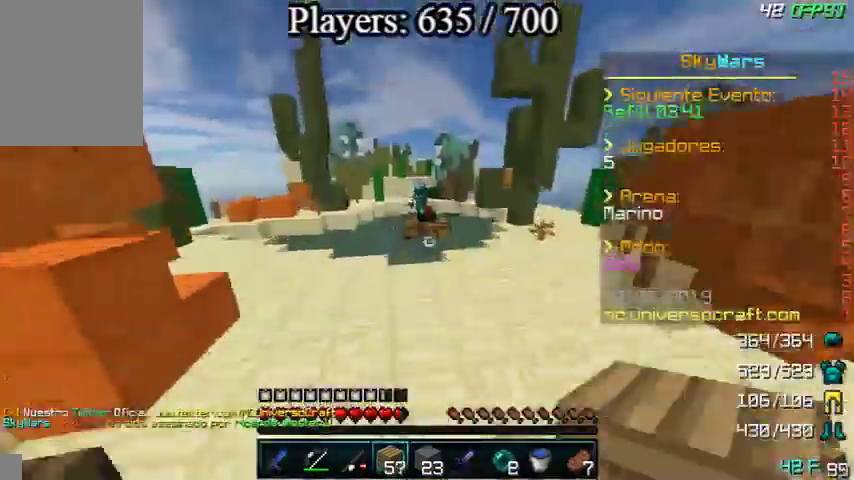
{"keys": ["a", "w"], "mouse": ["left"], "events": [[33, "a", "down"], [500, "mouse_left", "down"]]}
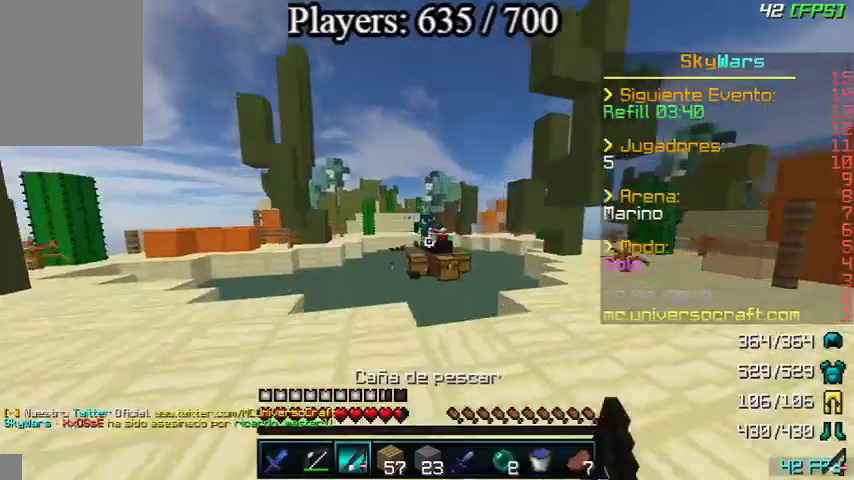
{"keys": ["a", "w"], "mouse": ["right"], "events": [[167, "mouse_left", "up"], [267, "a", "up"], [467, "mouse_right", "down"], [500, "a", "down"]]}
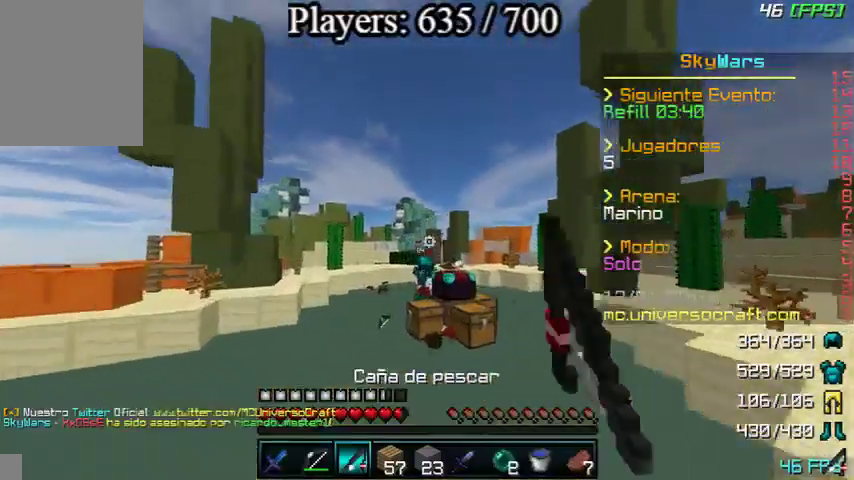
{"keys": ["w"], "mouse": ["right"], "events": [[100, "mouse_right", "up"], [367, "mouse_right", "down"], [400, "mouse_right", "up"], [467, "a", "up"], [500, "mouse_right", "down"]]}
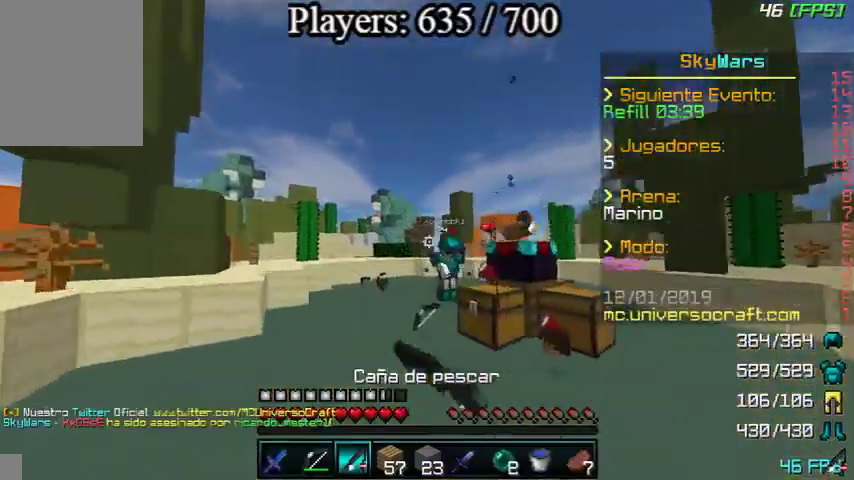
{"keys": ["w"], "mouse": ["left"], "events": [[100, "mouse_right", "up"], [400, "a", "down"], [467, "a", "up"], [500, "mouse_left", "down"]]}
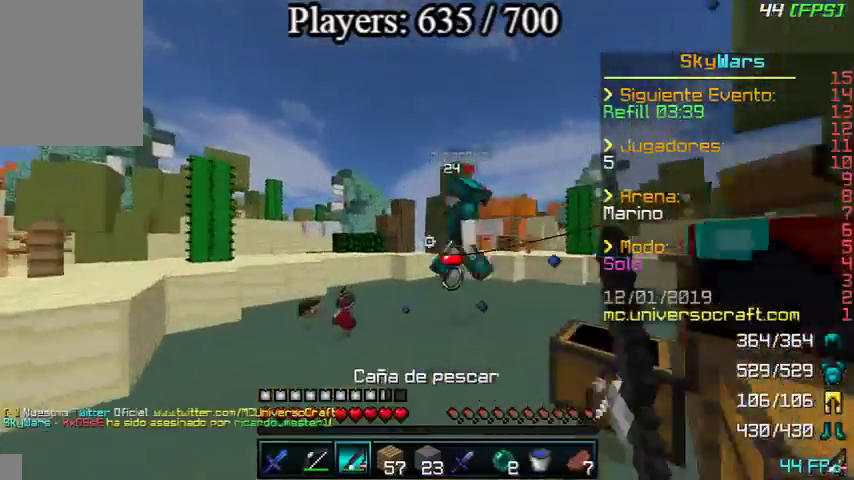
{"keys": ["a"], "mouse": ["left"], "events": [[133, "mouse_left", "up"], [200, "mouse_left", "down"], [300, "mouse_left", "up"], [400, "mouse_left", "down"], [433, "w", "up"], [467, "a", "down"]]}
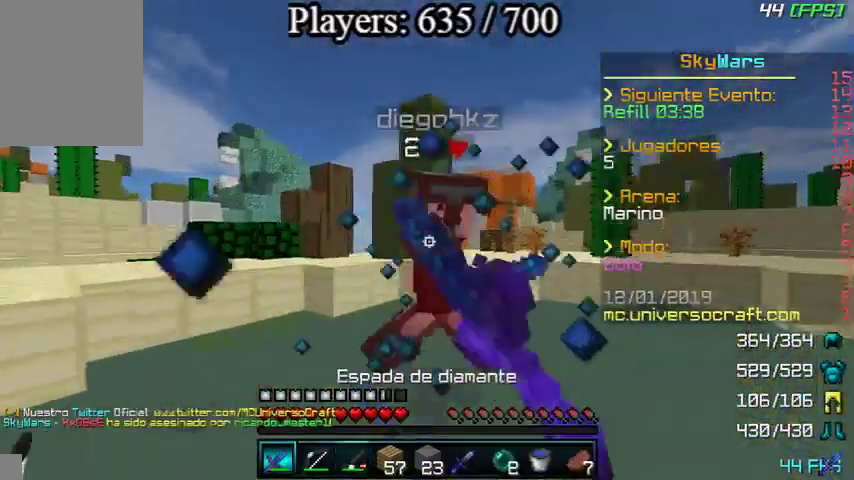
{"keys": ["s"], "mouse": [], "events": [[67, "mouse_right", "down"], [67, "w", "down"], [133, "a", "up"], [167, "w", "up"], [233, "mouse_left", "up"], [233, "mouse_right", "up"], [233, "w", "down"], [433, "w", "up"], [467, "mouse_left", "down"], [500, "mouse_left", "up"], [500, "s", "down"]]}
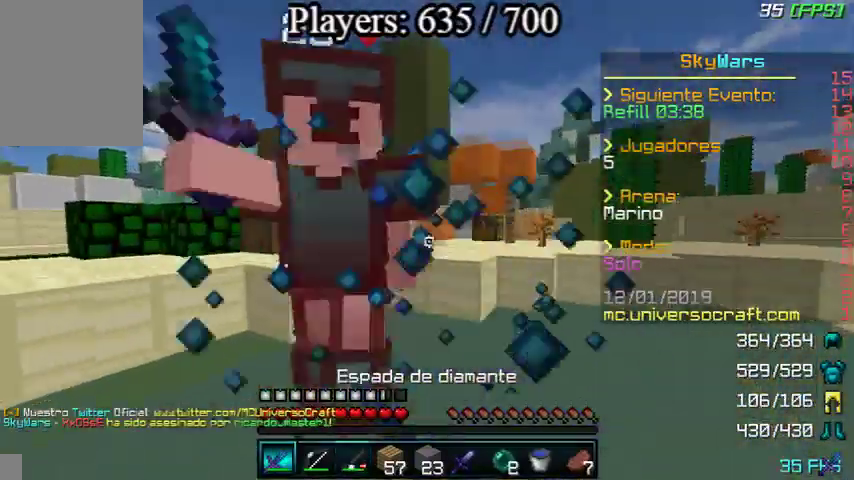
{"keys": ["a", "s"], "mouse": [], "events": [[33, "mouse_left", "down"], [67, "mouse_left", "up"], [167, "mouse_left", "down"], [300, "mouse_left", "up"], [400, "a", "down"]]}
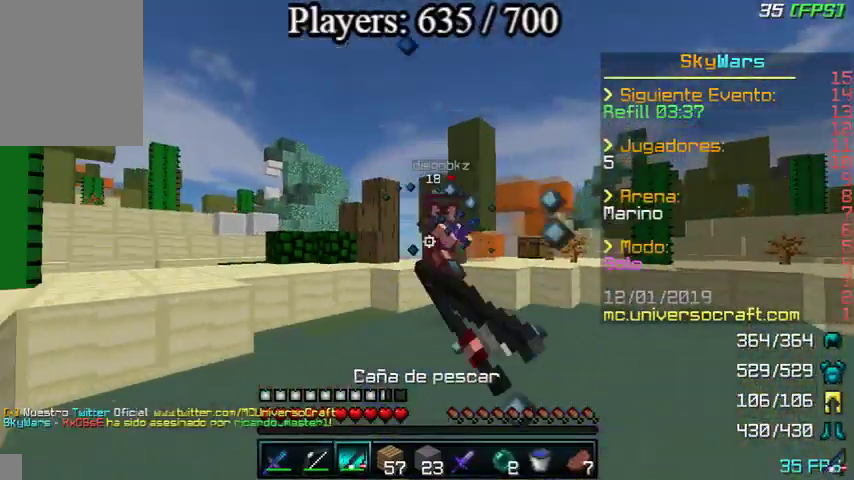
{"keys": ["d", "w"], "mouse": [], "events": [[200, "a", "up"], [200, "s", "up"], [233, "w", "down"], [367, "d", "down"], [367, "mouse_right", "down"], [500, "mouse_right", "up"]]}